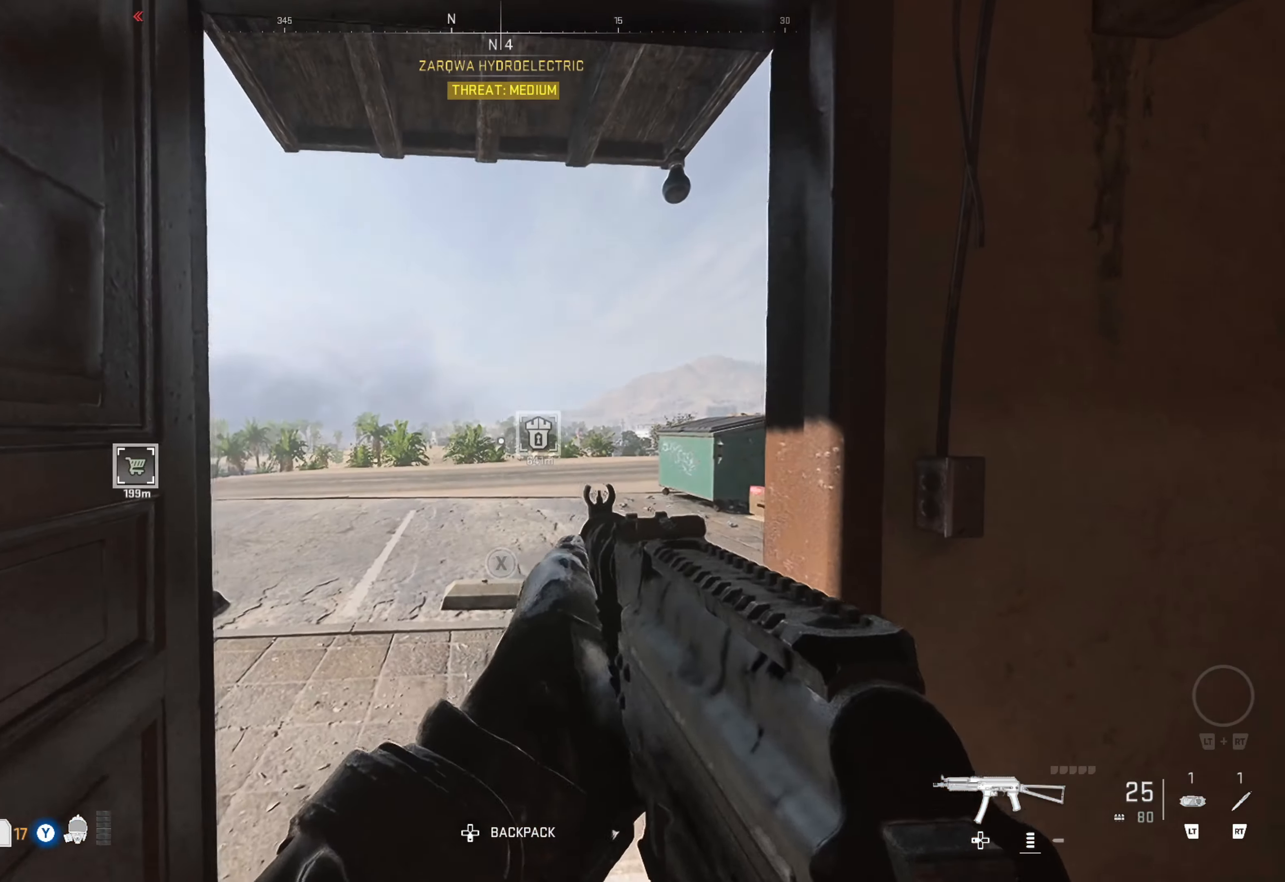
Gameplay with a controller (Xbox layout); each line is a JSON object with the inputs held at the frame after it. "events" lists button and stick changes between this image and that frame as [ms after this image, input, new state], when the widget could be followed in between.
{"buttons": [], "left_stick": "up-right", "right_stick": "center", "events": [[50, "left_stick", "left"], [133, "left_stick", "up-left"], [283, "left_stick", "right"], [300, "right_stick", "left"], [366, "left_stick", "up-right"], [383, "right_stick", "center"]]}
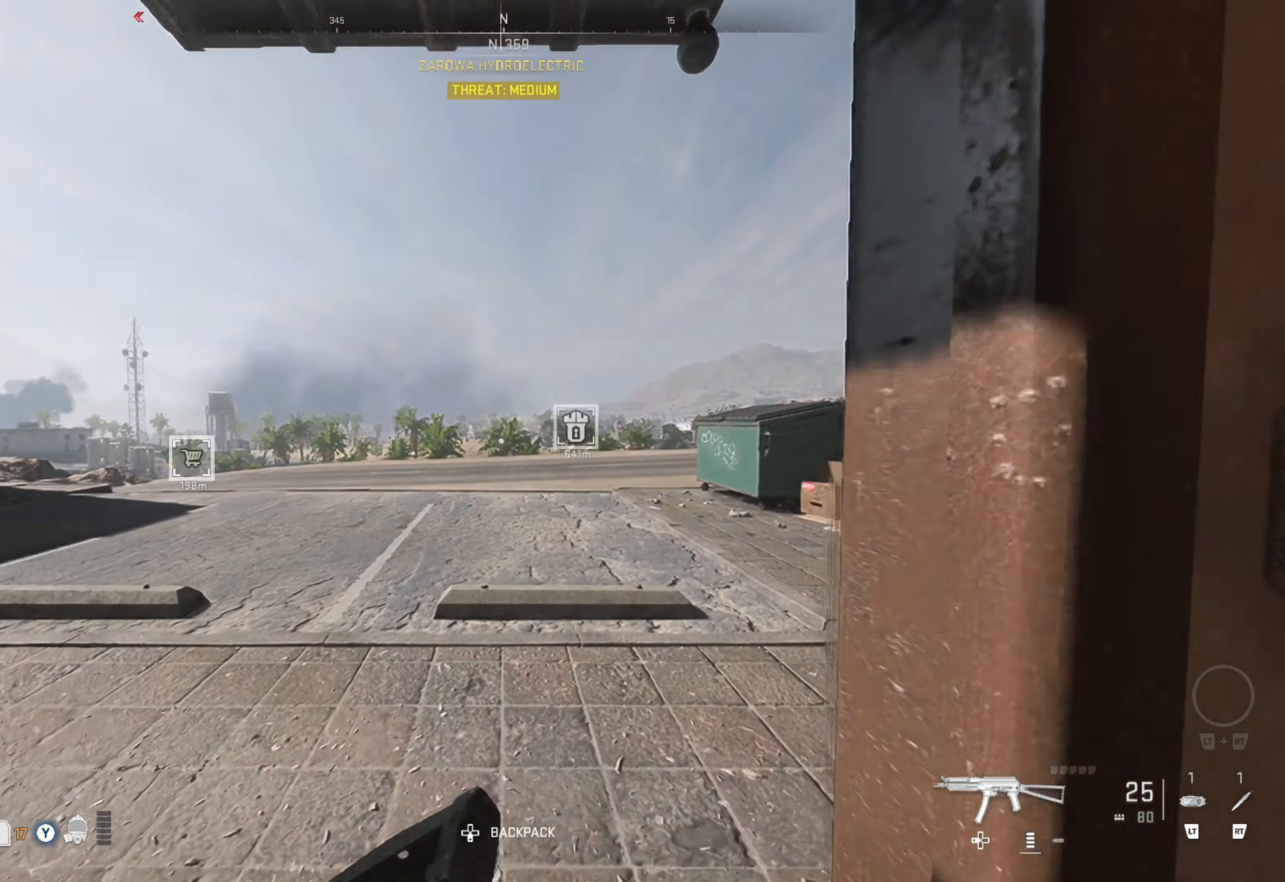
{"buttons": [], "left_stick": "up-right", "right_stick": "center", "events": []}
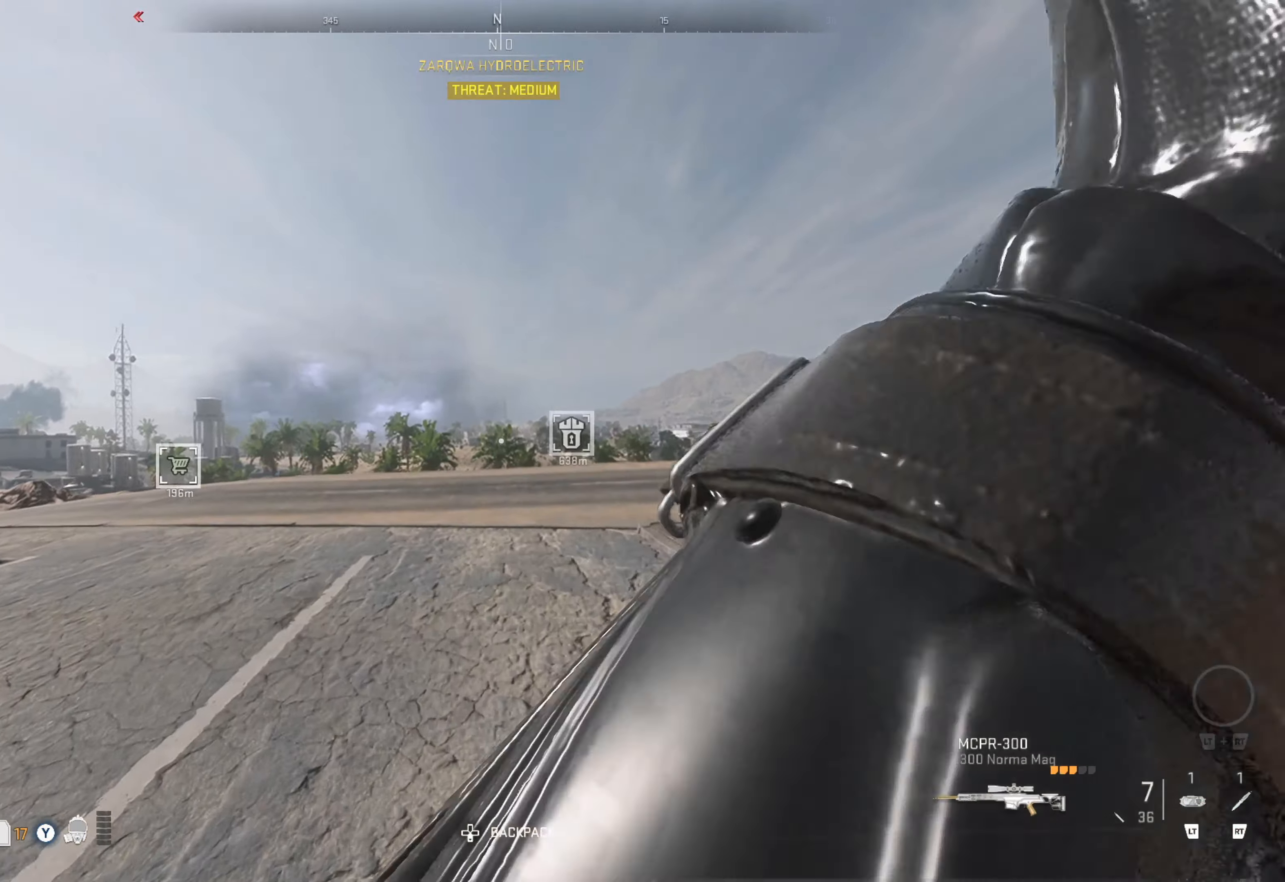
{"buttons": [], "left_stick": "up", "right_stick": "center", "events": [[217, "right_stick", "right"], [433, "left_stick", "up"], [433, "right_stick", "center"]]}
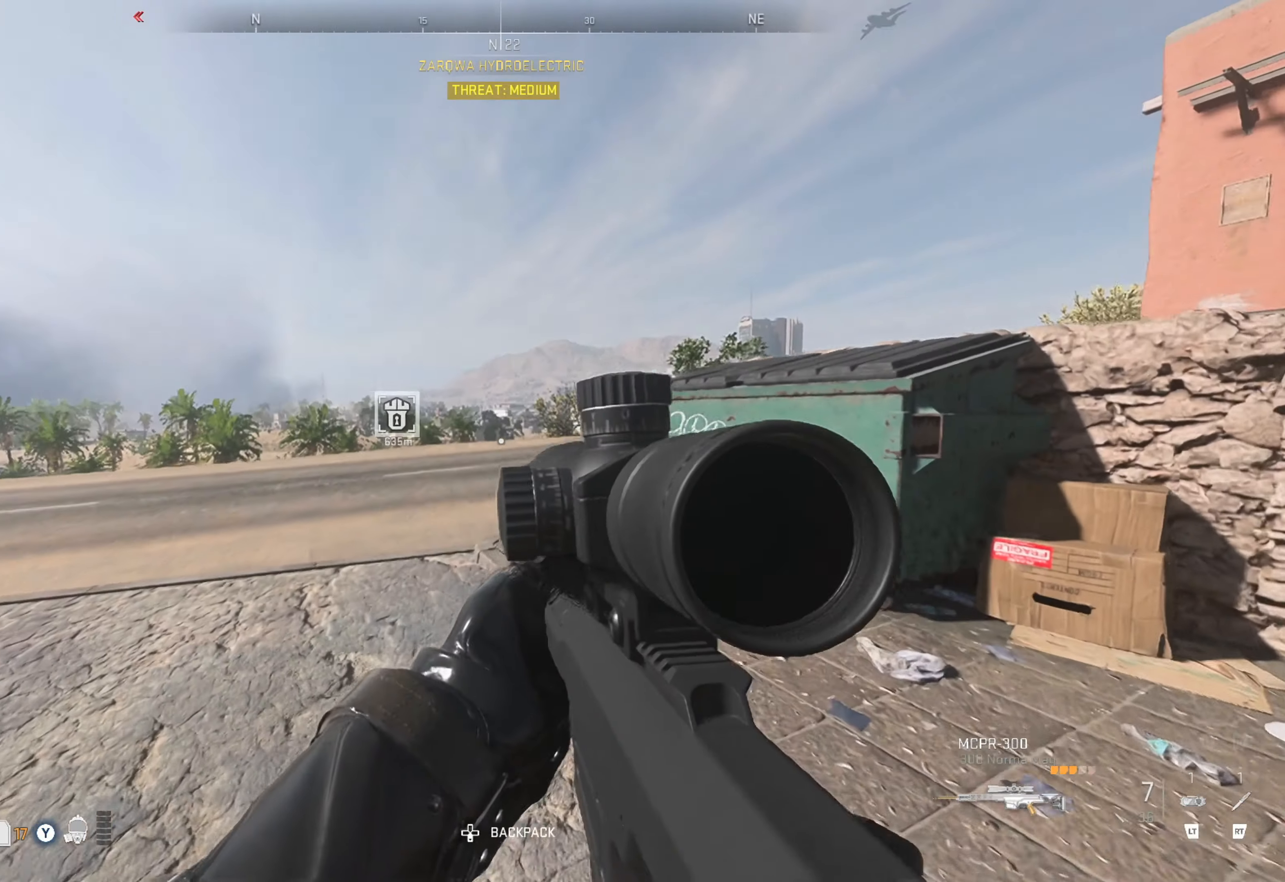
{"buttons": [], "left_stick": "up-right", "right_stick": "center", "events": [[83, "L3", "down"], [150, "L3", "up"], [233, "L3", "down"], [333, "L3", "up"], [333, "left_stick", "up-right"]]}
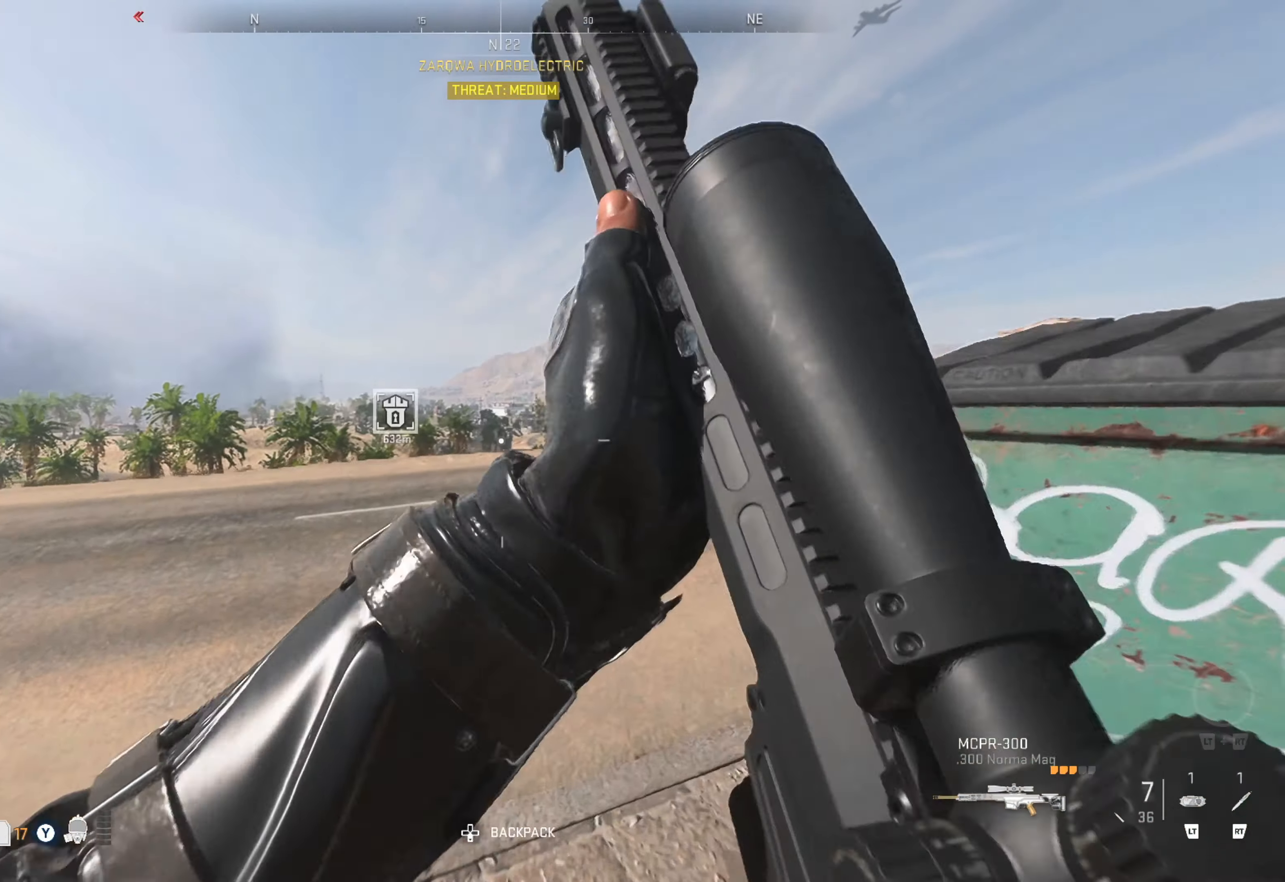
{"buttons": [], "left_stick": "up-right", "right_stick": "center", "events": [[217, "right_stick", "left"], [450, "right_stick", "center"]]}
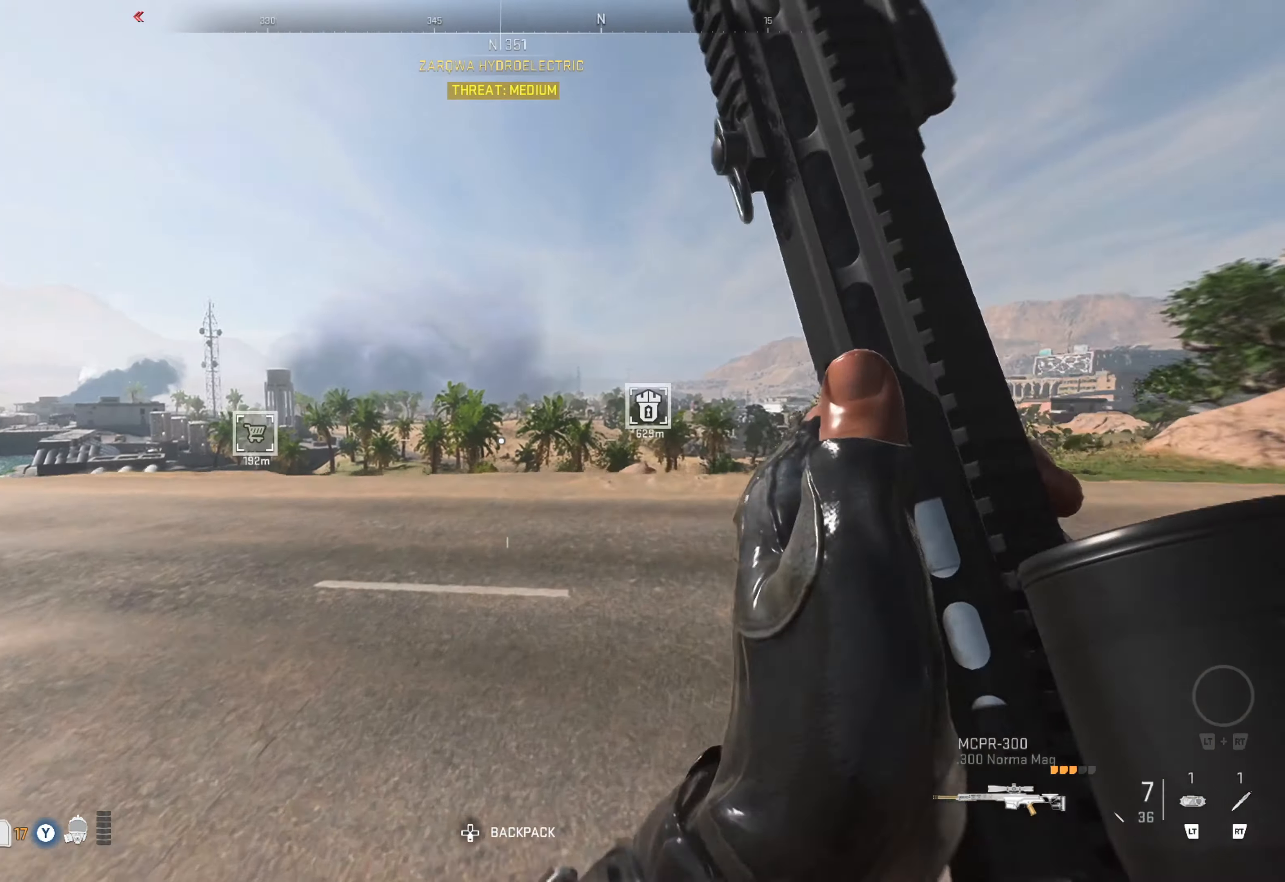
{"buttons": [], "left_stick": "up-right", "right_stick": "center", "events": [[200, "right_stick", "left"], [350, "right_stick", "center"]]}
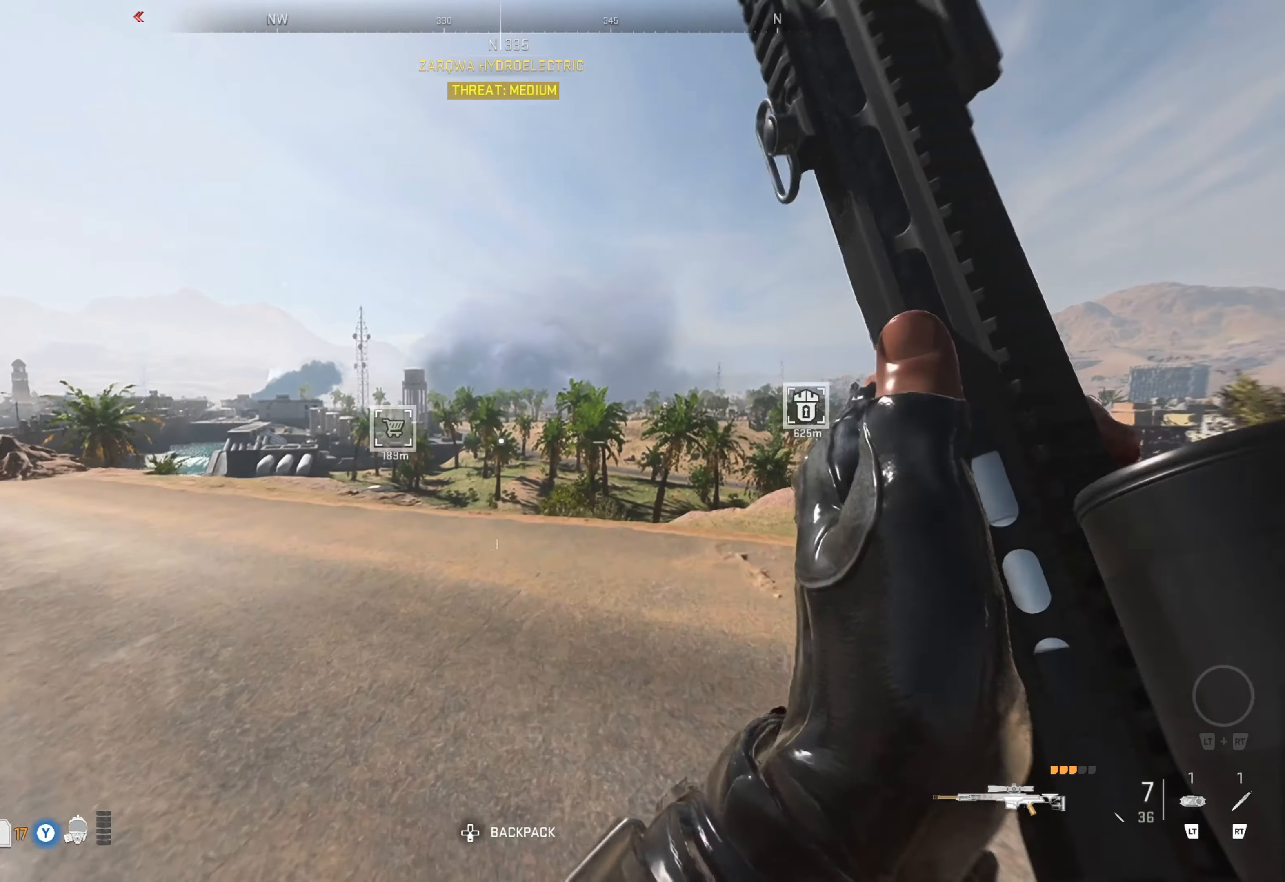
{"buttons": ["L1"], "left_stick": "center", "right_stick": "center", "events": [[100, "right_stick", "left"], [217, "L1", "down"], [267, "left_stick", "center"], [267, "right_stick", "center"]]}
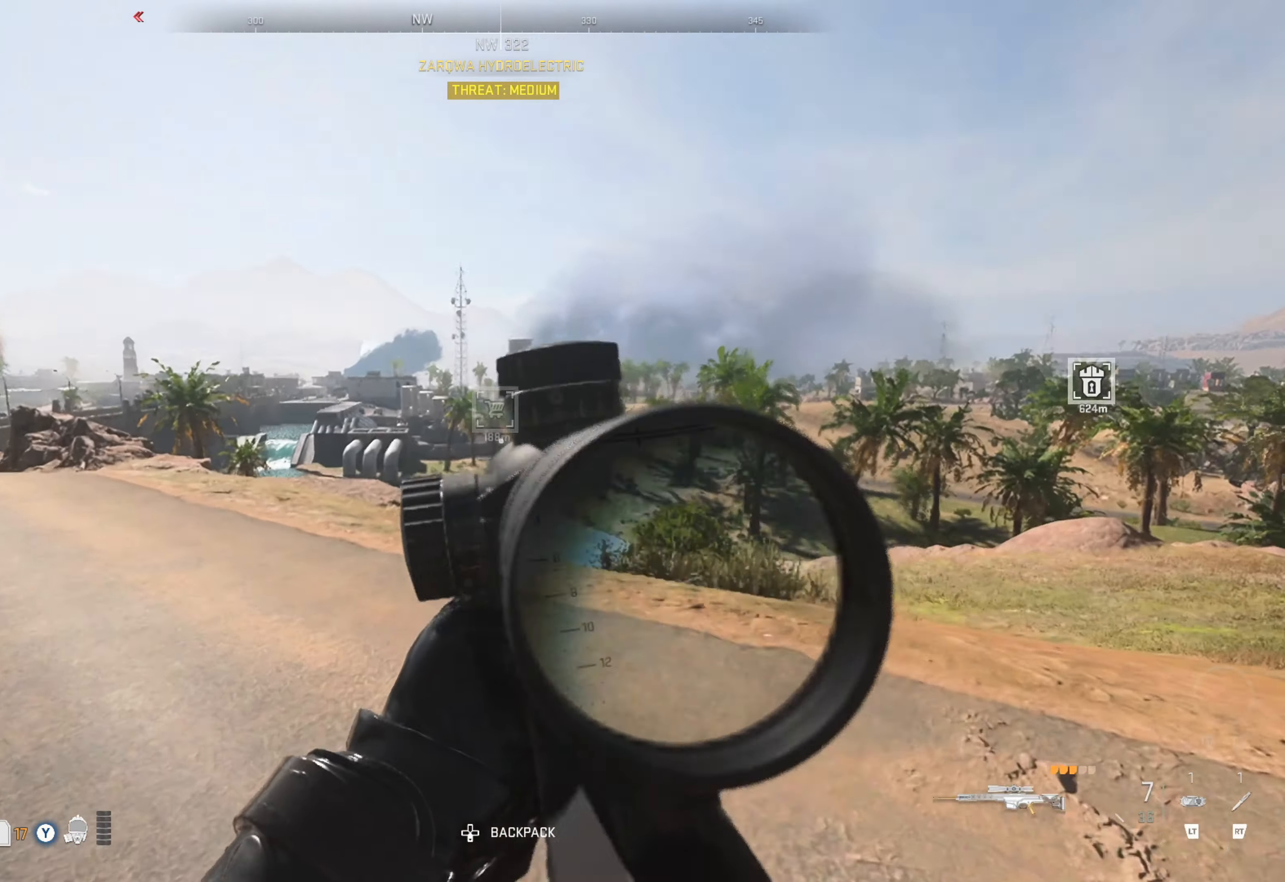
{"buttons": ["L1"], "left_stick": "right", "right_stick": "center", "events": [[100, "left_stick", "right"], [233, "right_stick", "up"], [283, "right_stick", "up-right"], [483, "right_stick", "center"]]}
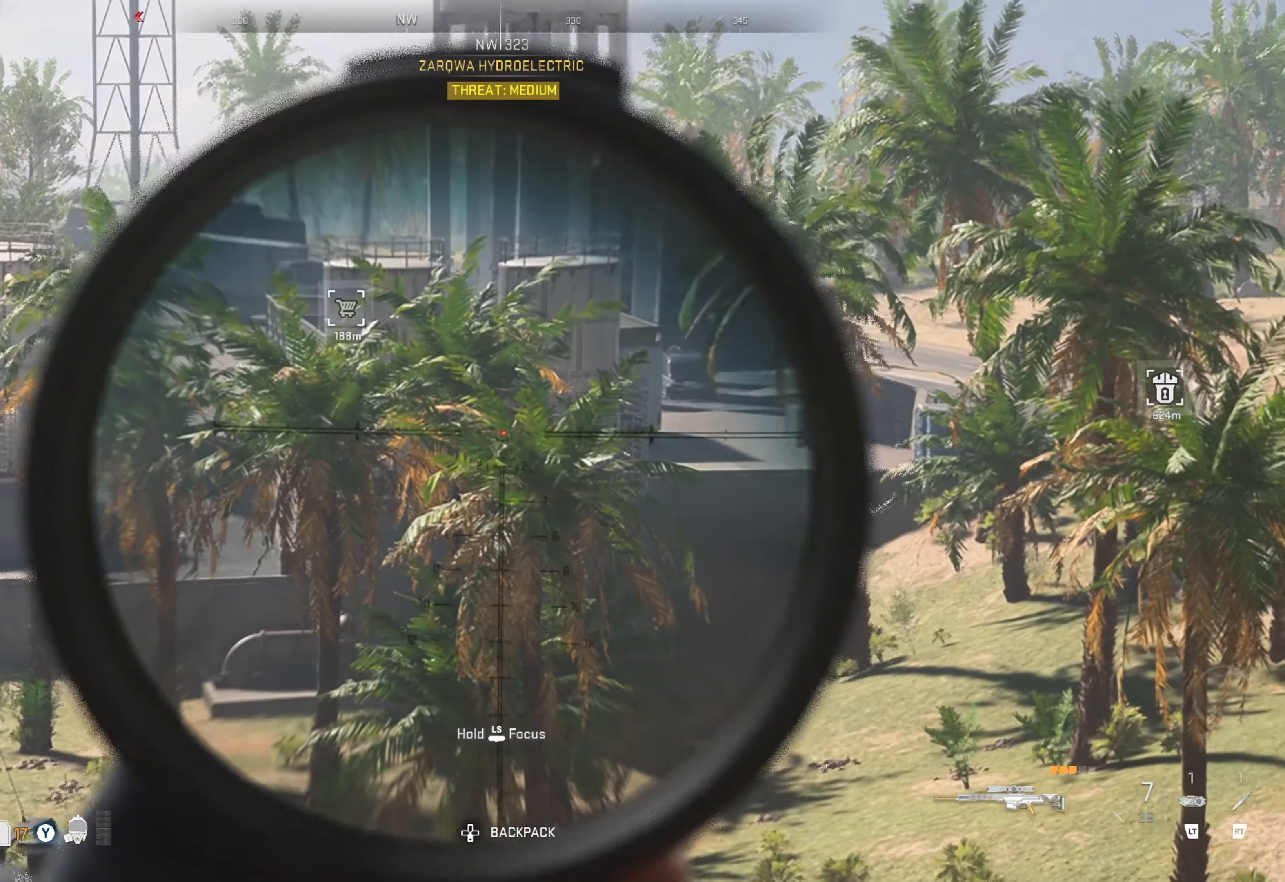
{"buttons": ["L1"], "left_stick": "right", "right_stick": "center", "events": [[100, "right_stick", "right"], [167, "right_stick", "up-right"], [433, "right_stick", "center"]]}
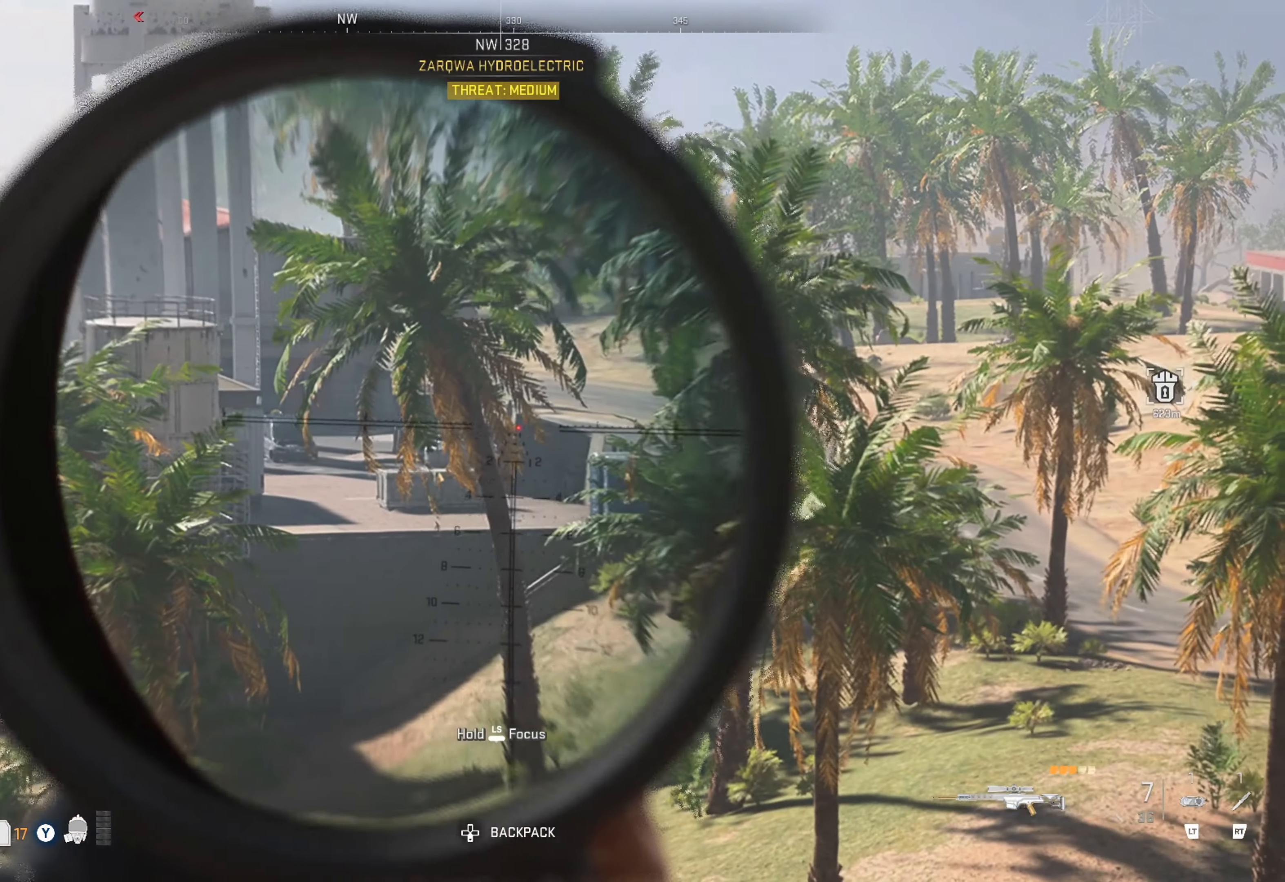
{"buttons": ["L1"], "left_stick": "right", "right_stick": "center", "events": [[183, "right_stick", "left"], [417, "right_stick", "center"]]}
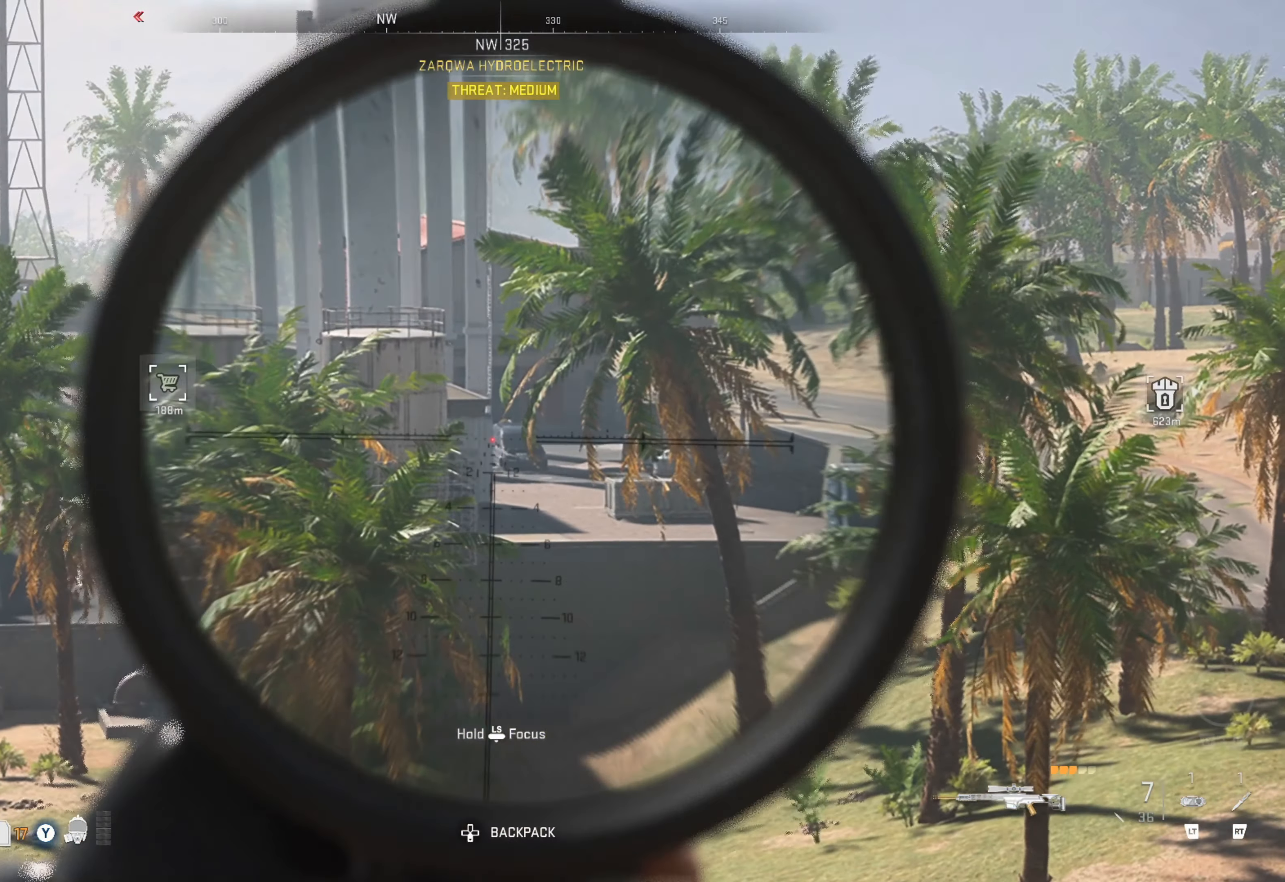
{"buttons": ["L1"], "left_stick": "right", "right_stick": "center", "events": []}
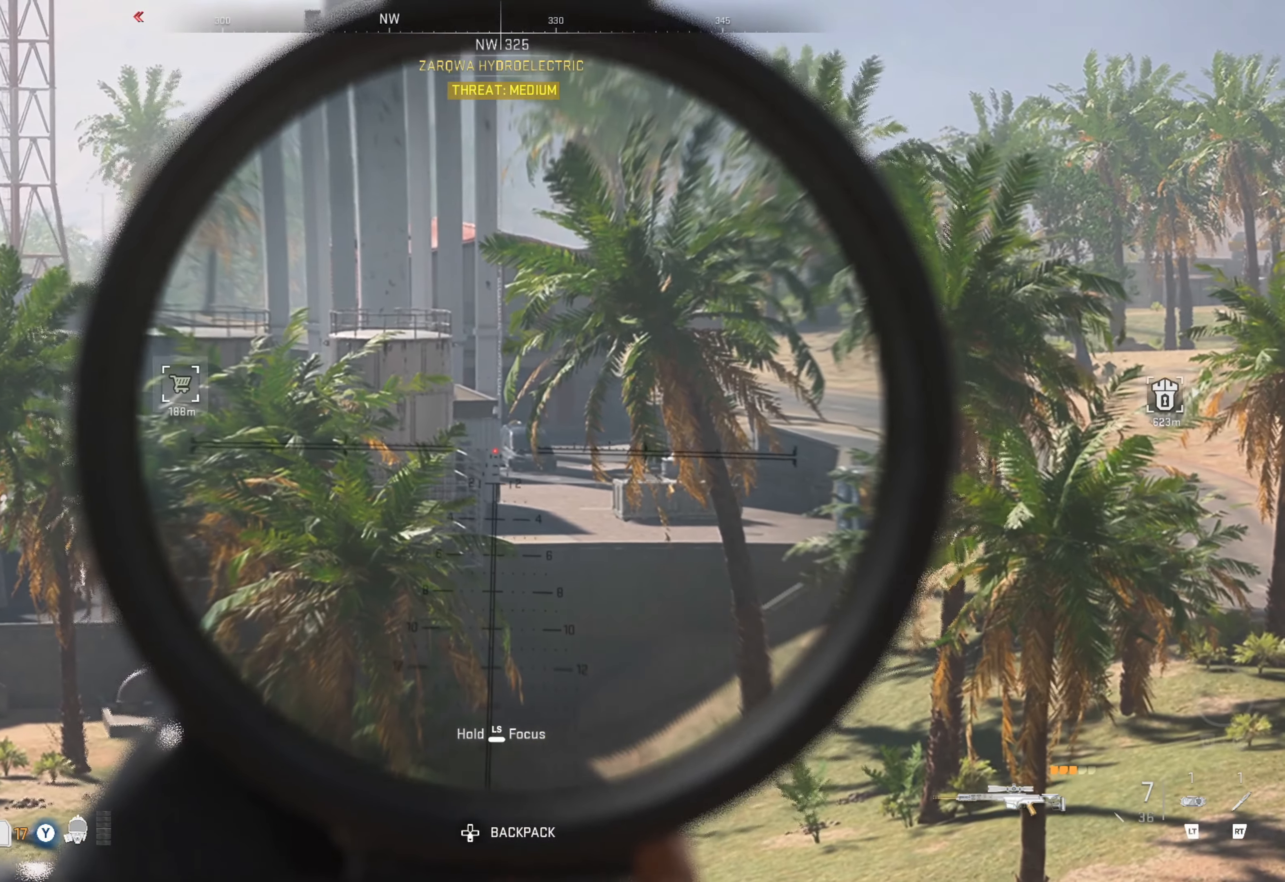
{"buttons": ["L1"], "left_stick": "right", "right_stick": "center", "events": []}
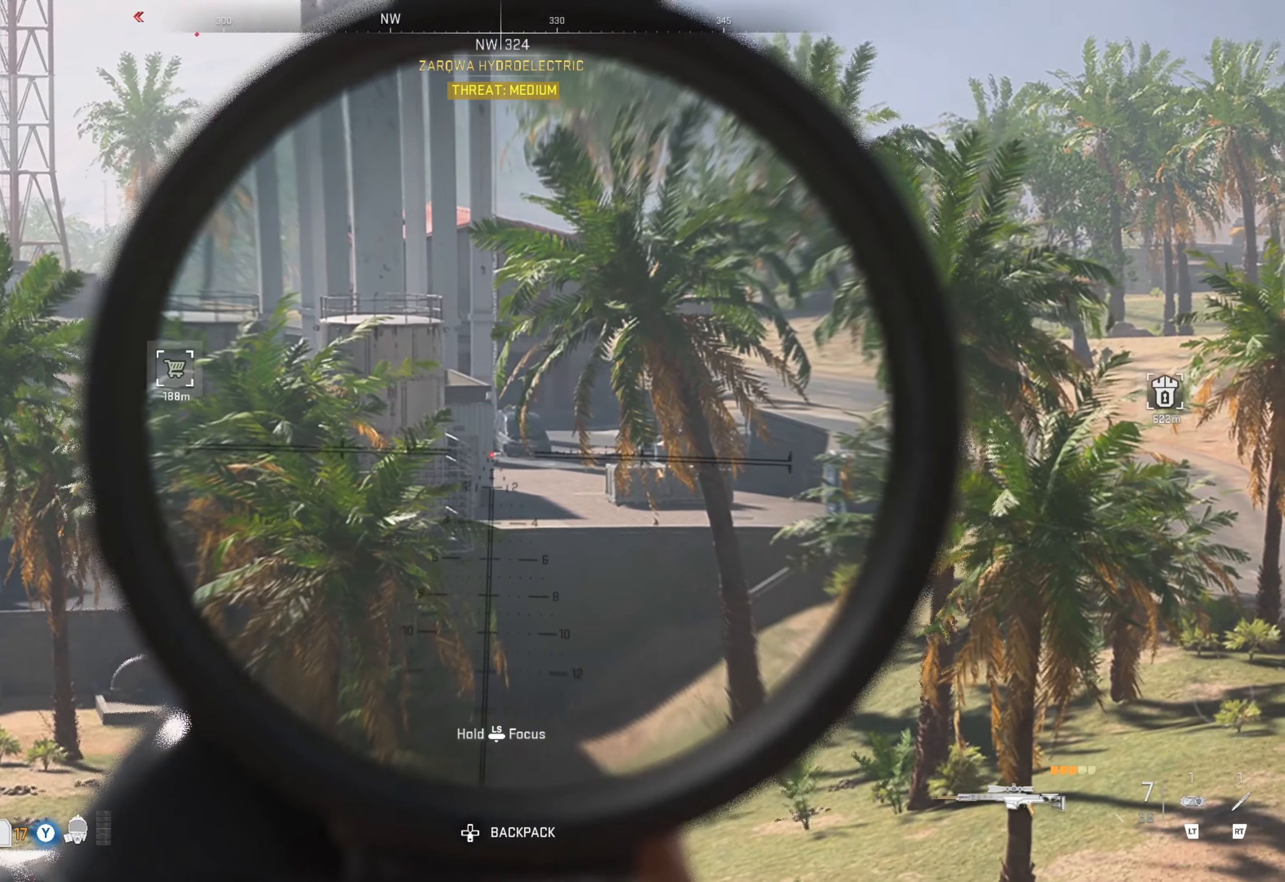
{"buttons": ["L1"], "left_stick": "right", "right_stick": "center", "events": []}
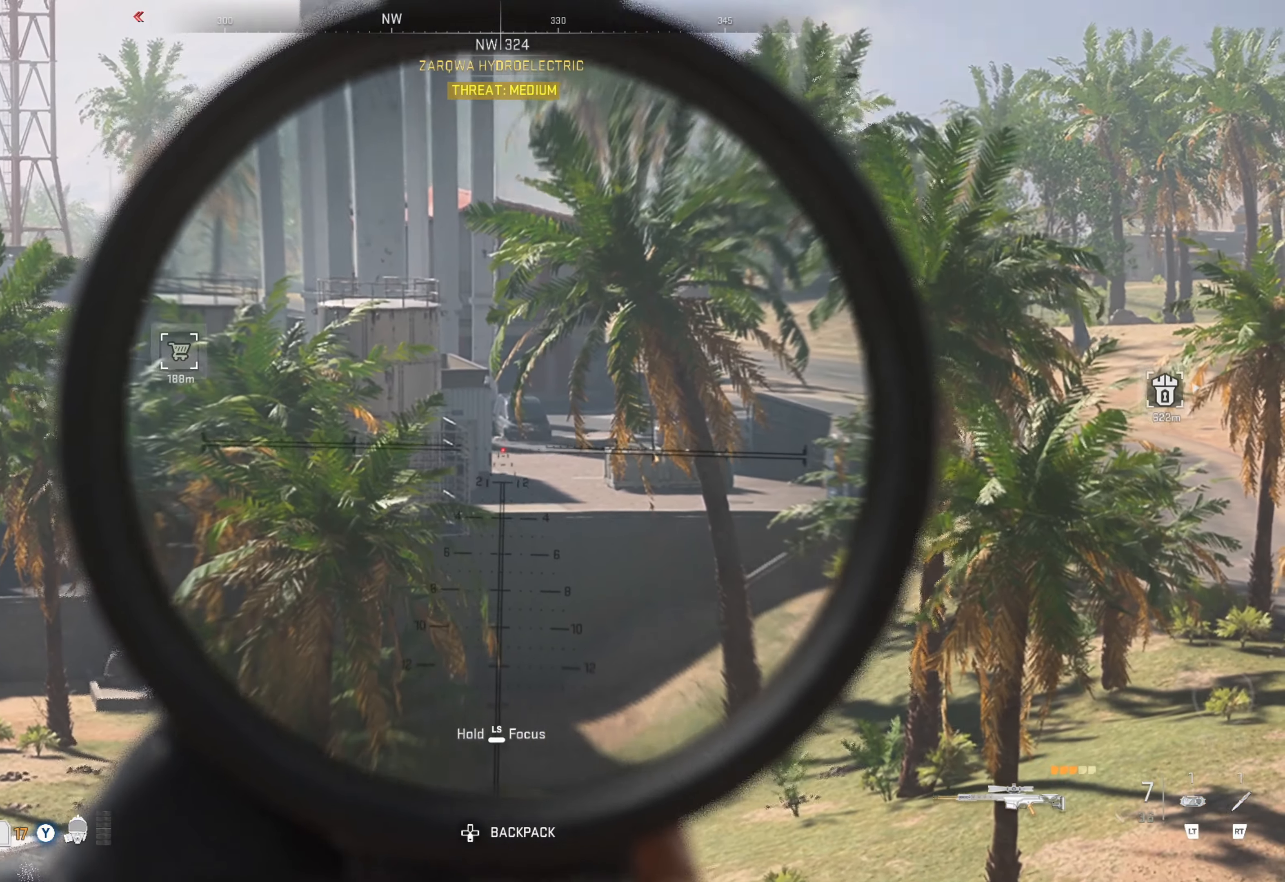
{"buttons": ["L1"], "left_stick": "right", "right_stick": "center", "events": []}
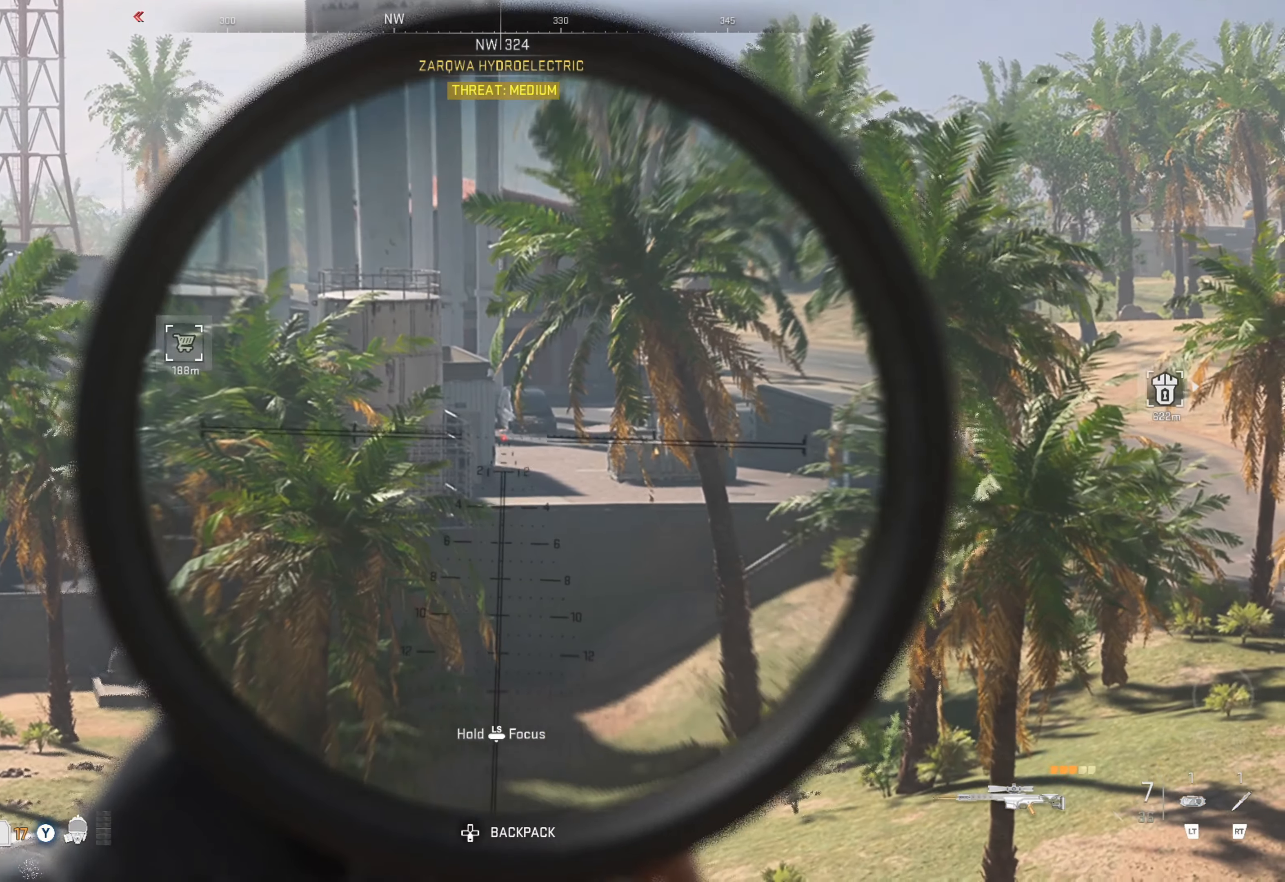
{"buttons": [], "left_stick": "center", "right_stick": "center", "events": [[117, "right_stick", "left"], [134, "L1", "up"], [417, "left_stick", "center"], [417, "right_stick", "center"]]}
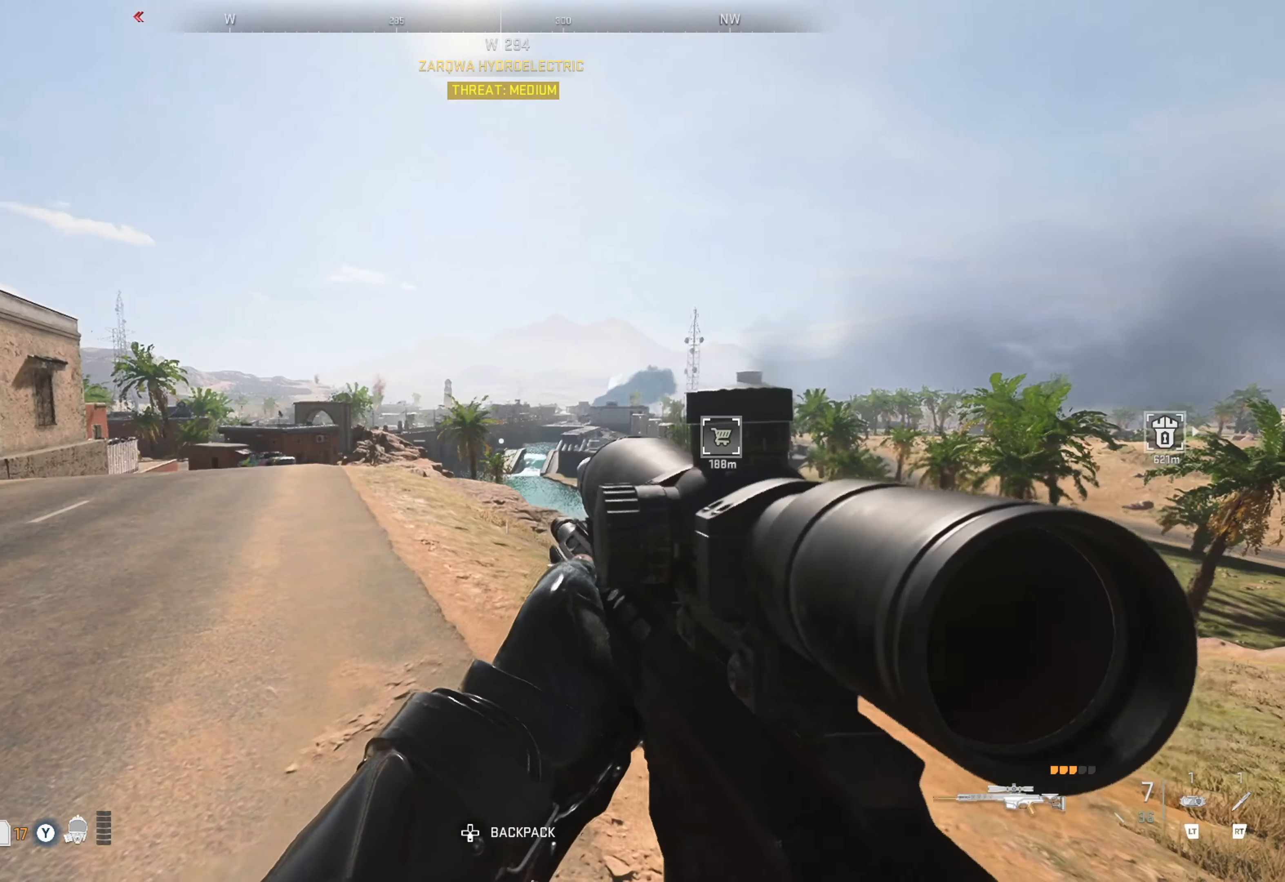
{"buttons": [], "left_stick": "right", "right_stick": "center", "events": [[384, "left_stick", "right"]]}
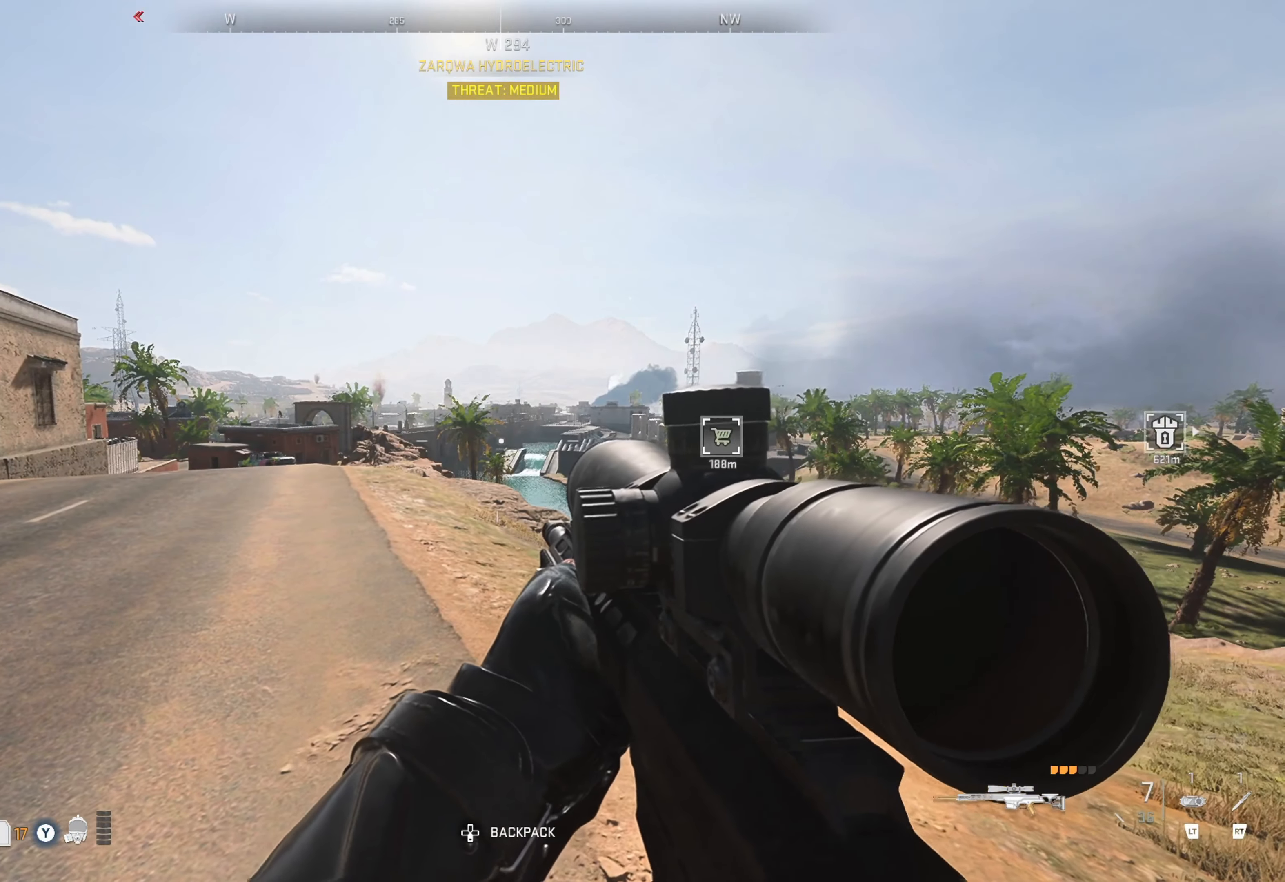
{"buttons": [], "left_stick": "right", "right_stick": "right", "events": [[167, "right_stick", "right"]]}
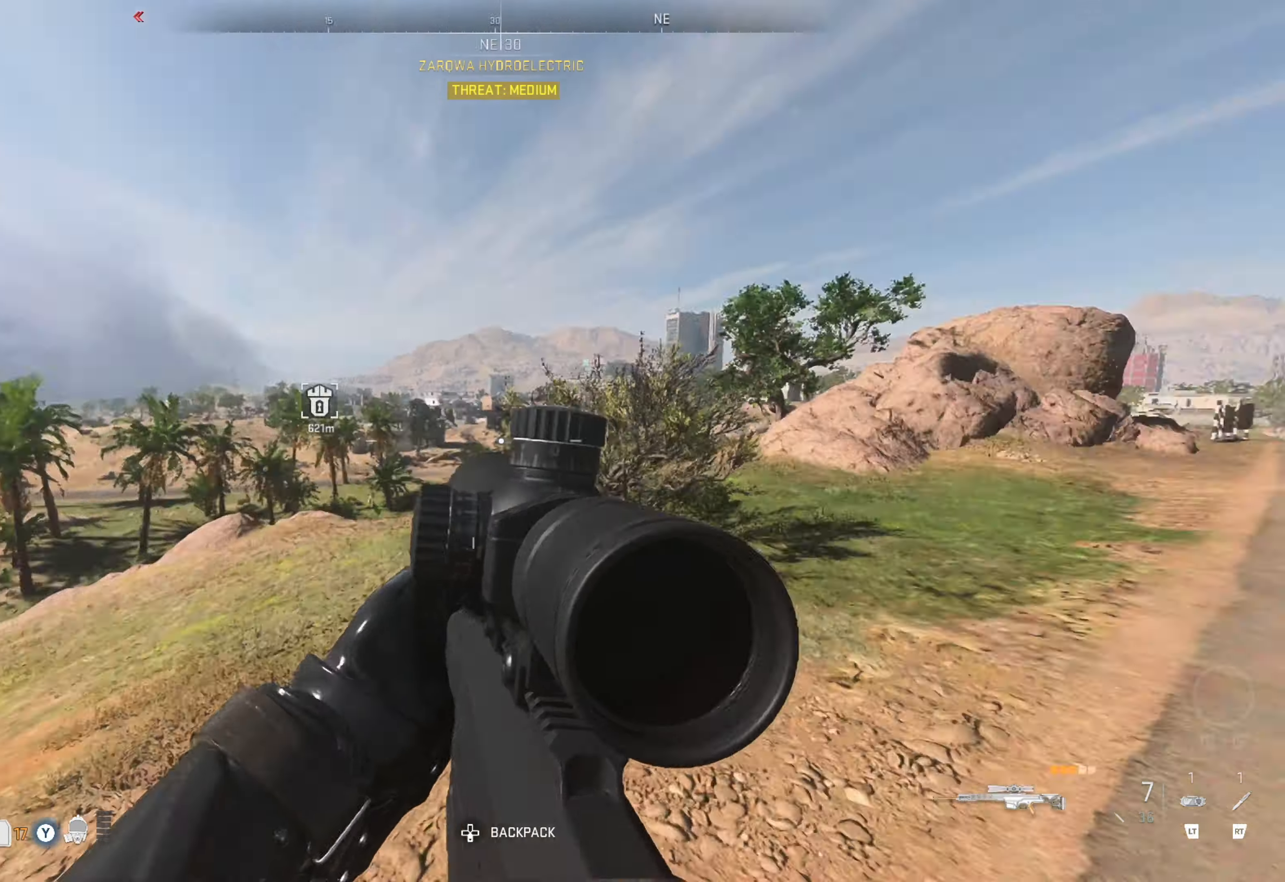
{"buttons": [], "left_stick": "up-right", "right_stick": "left", "events": [[134, "right_stick", "center"], [184, "left_stick", "up-right"], [217, "L3", "down"], [334, "L3", "up"], [400, "L3", "down"], [500, "L3", "up"], [500, "right_stick", "left"]]}
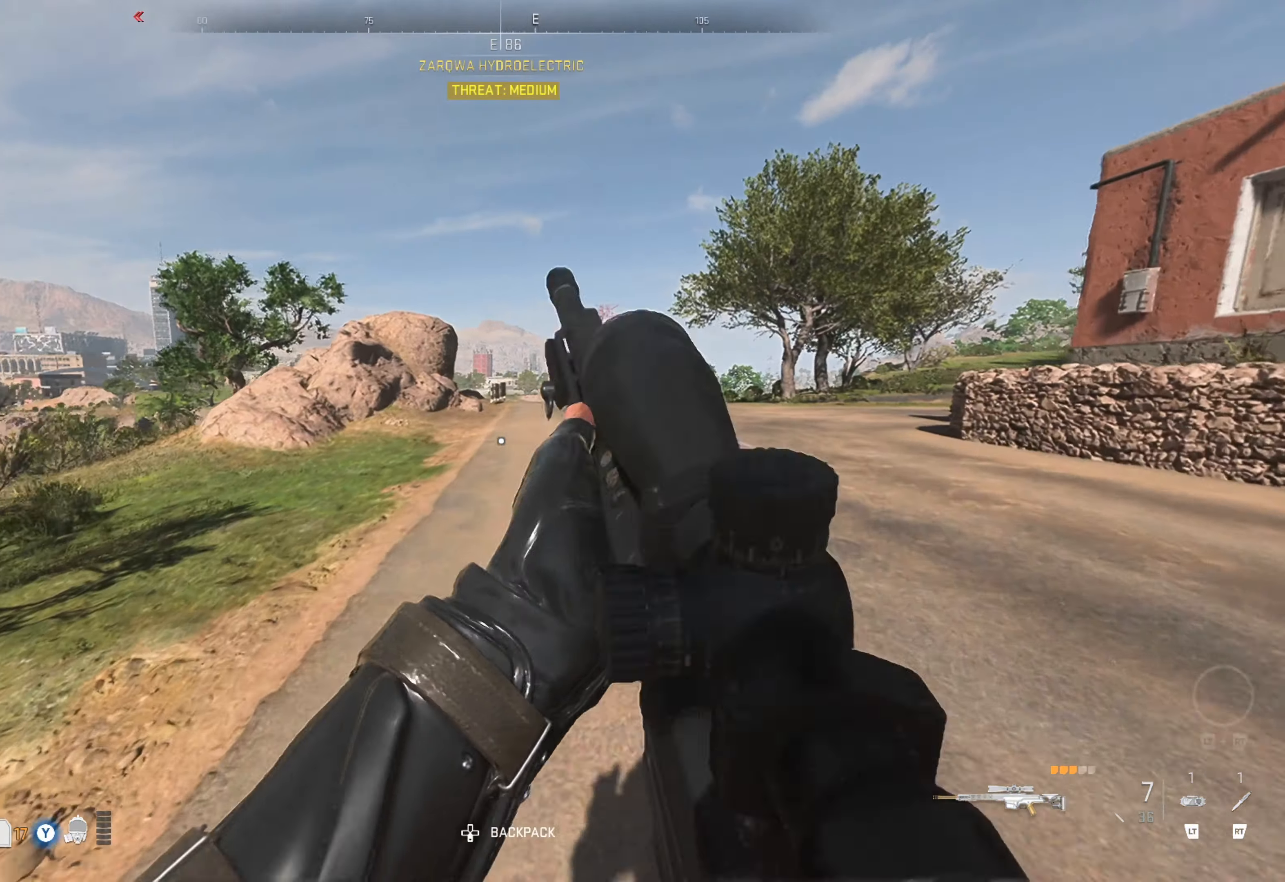
{"buttons": [], "left_stick": "up-right", "right_stick": "center", "events": [[84, "right_stick", "center"]]}
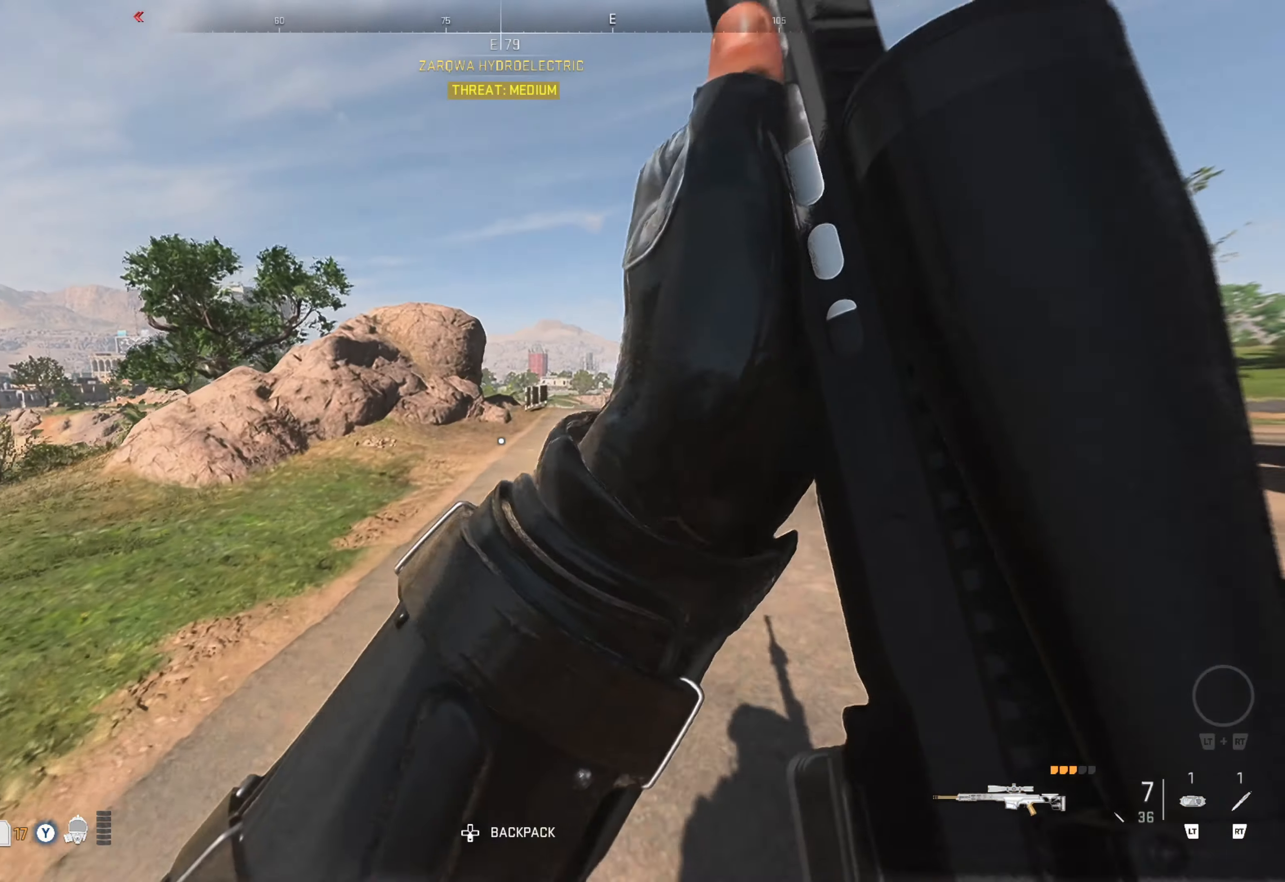
{"buttons": [], "left_stick": "up-right", "right_stick": "center", "events": []}
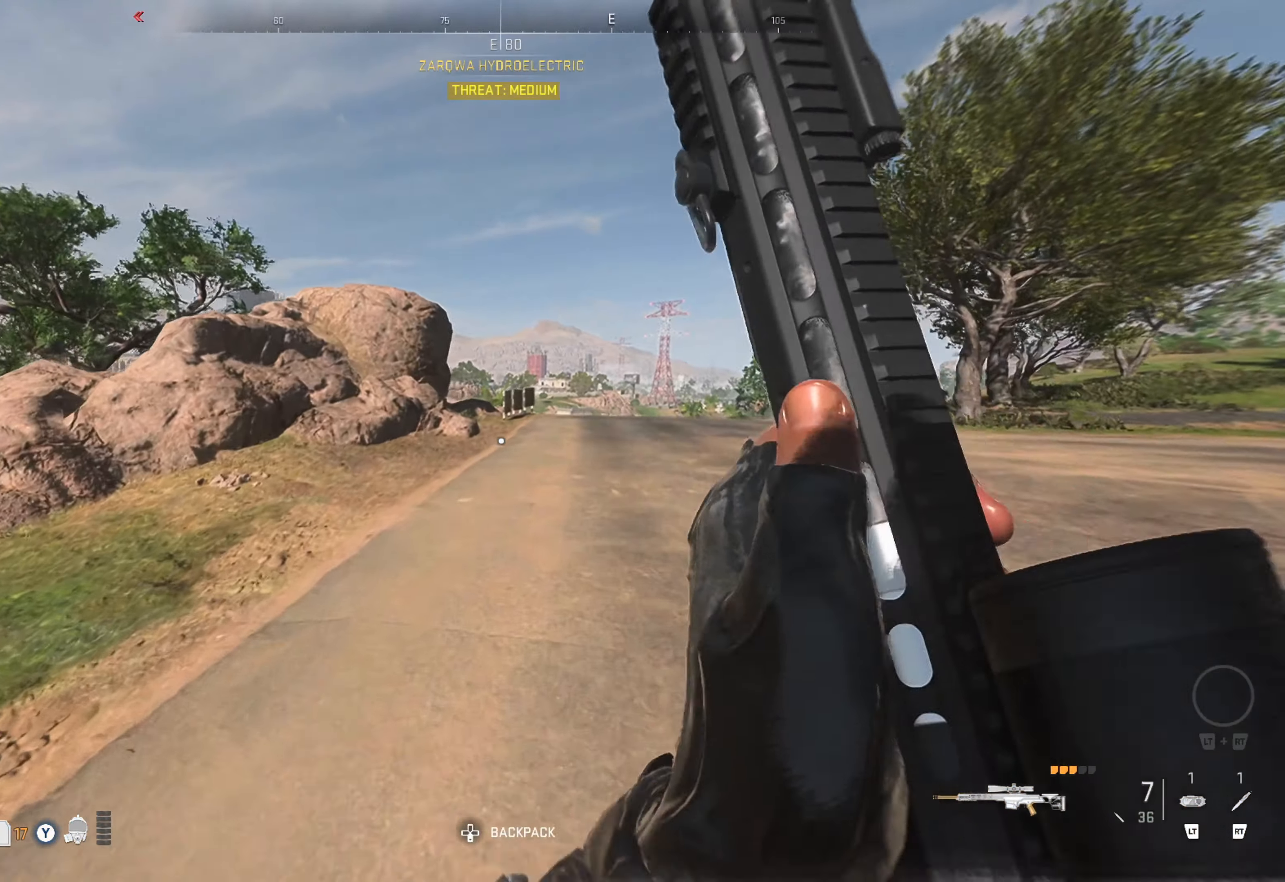
{"buttons": [], "left_stick": "up-right", "right_stick": "center", "events": [[250, "Y", "down"], [400, "Y", "up"]]}
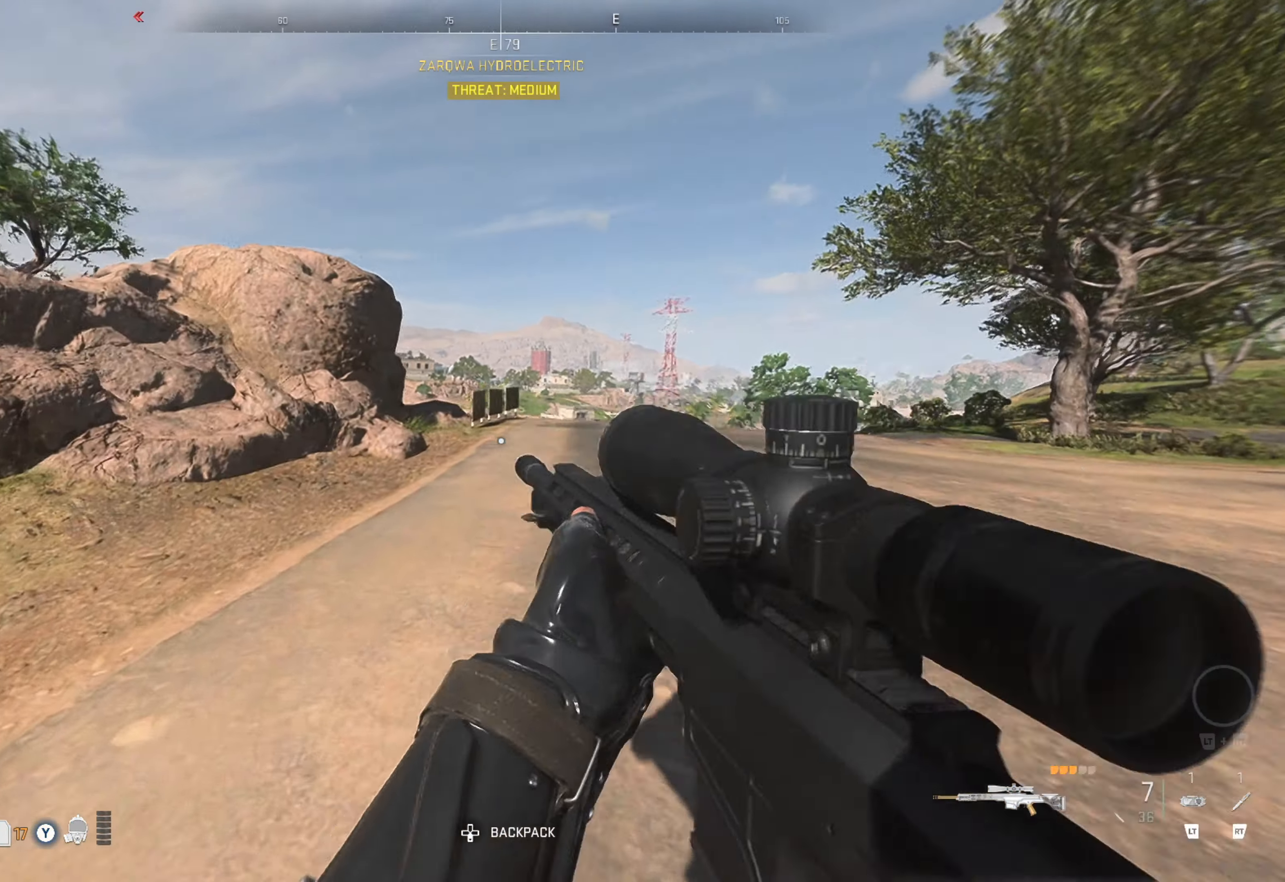
{"buttons": [], "left_stick": "up-right", "right_stick": "center", "events": []}
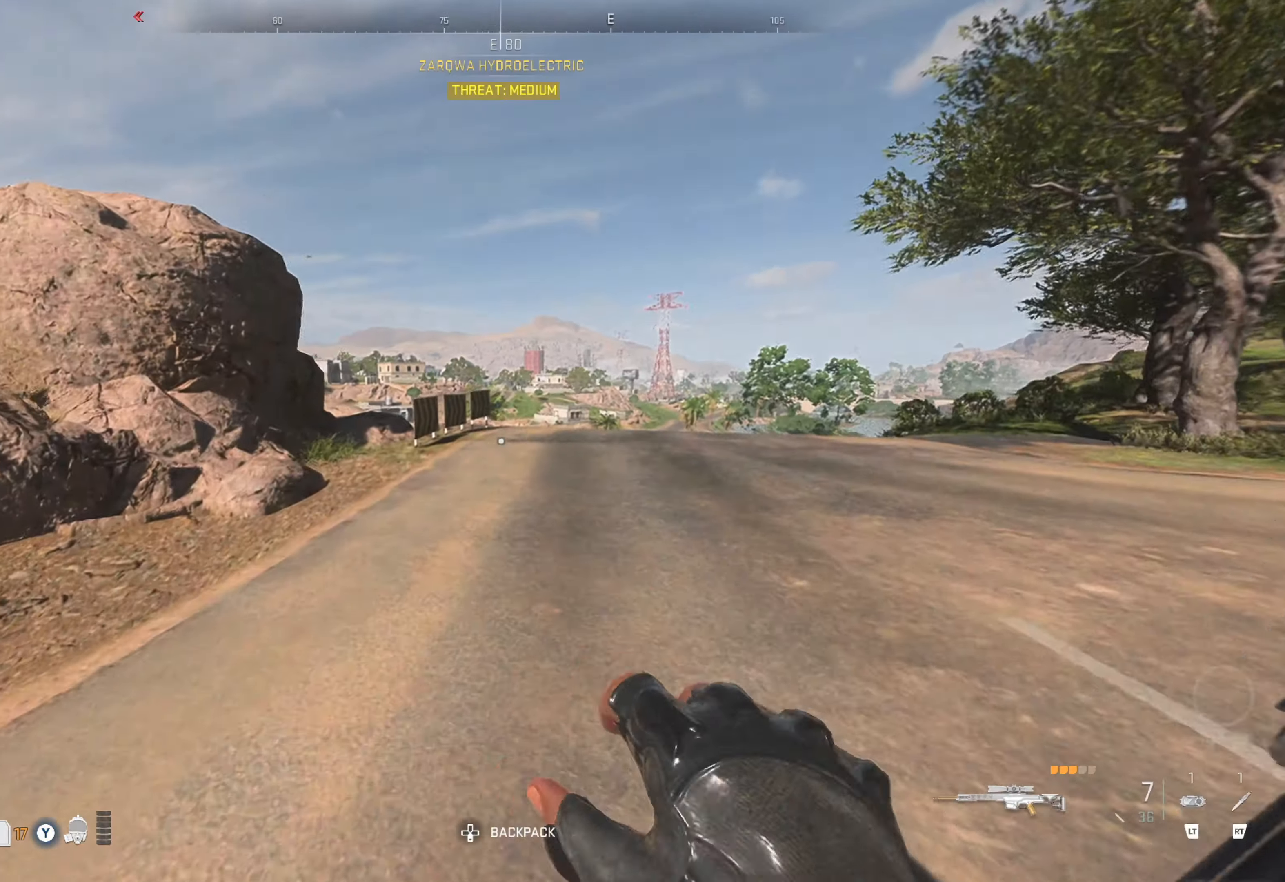
{"buttons": [], "left_stick": "up", "right_stick": "center", "events": [[16, "left_stick", "up"]]}
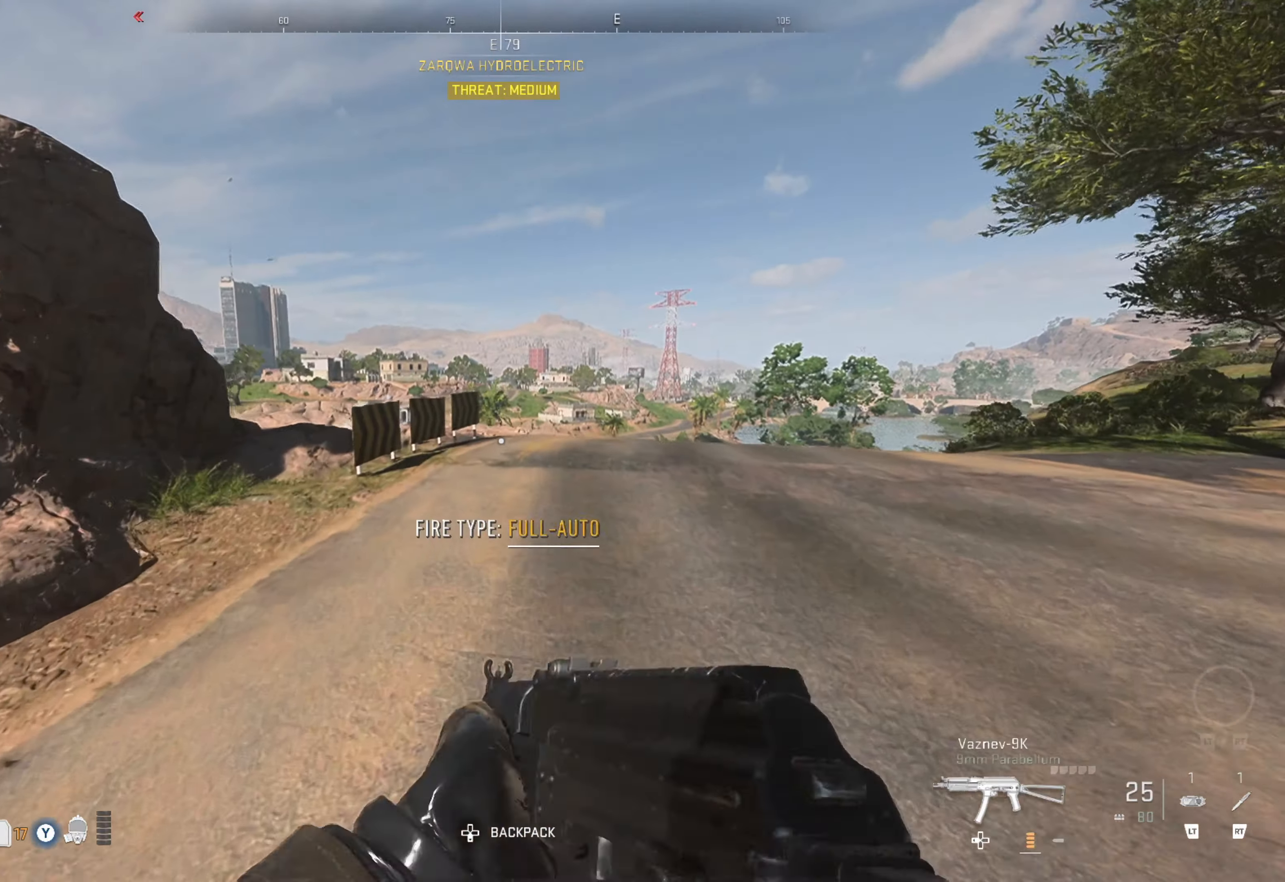
{"buttons": ["X"], "left_stick": "up-right", "right_stick": "center", "events": [[100, "left_stick", "up-right"], [266, "right_stick", "left"], [366, "right_stick", "center"], [466, "X", "down"]]}
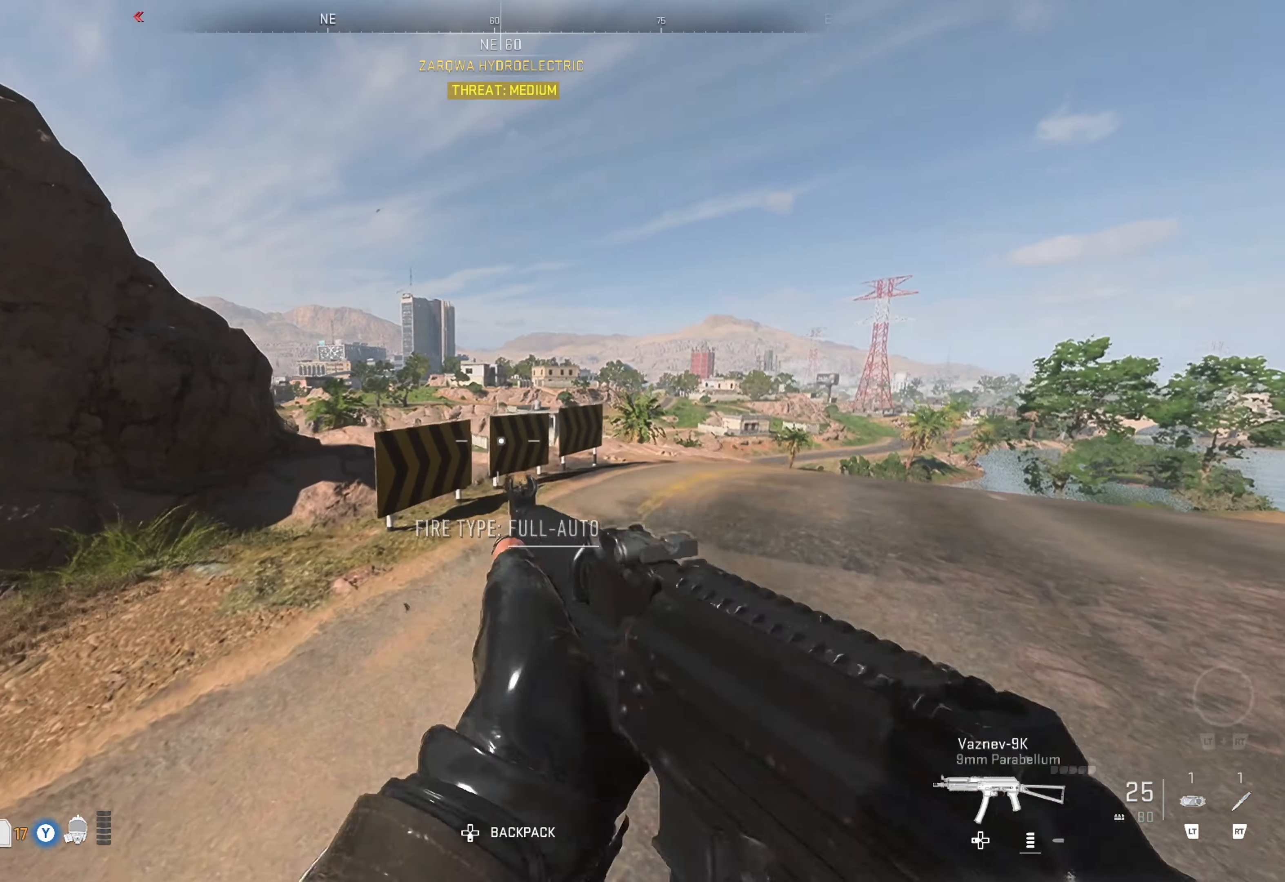
{"buttons": [], "left_stick": "up-right", "right_stick": "center", "events": [[100, "X", "up"], [366, "right_stick", "left"], [450, "right_stick", "center"]]}
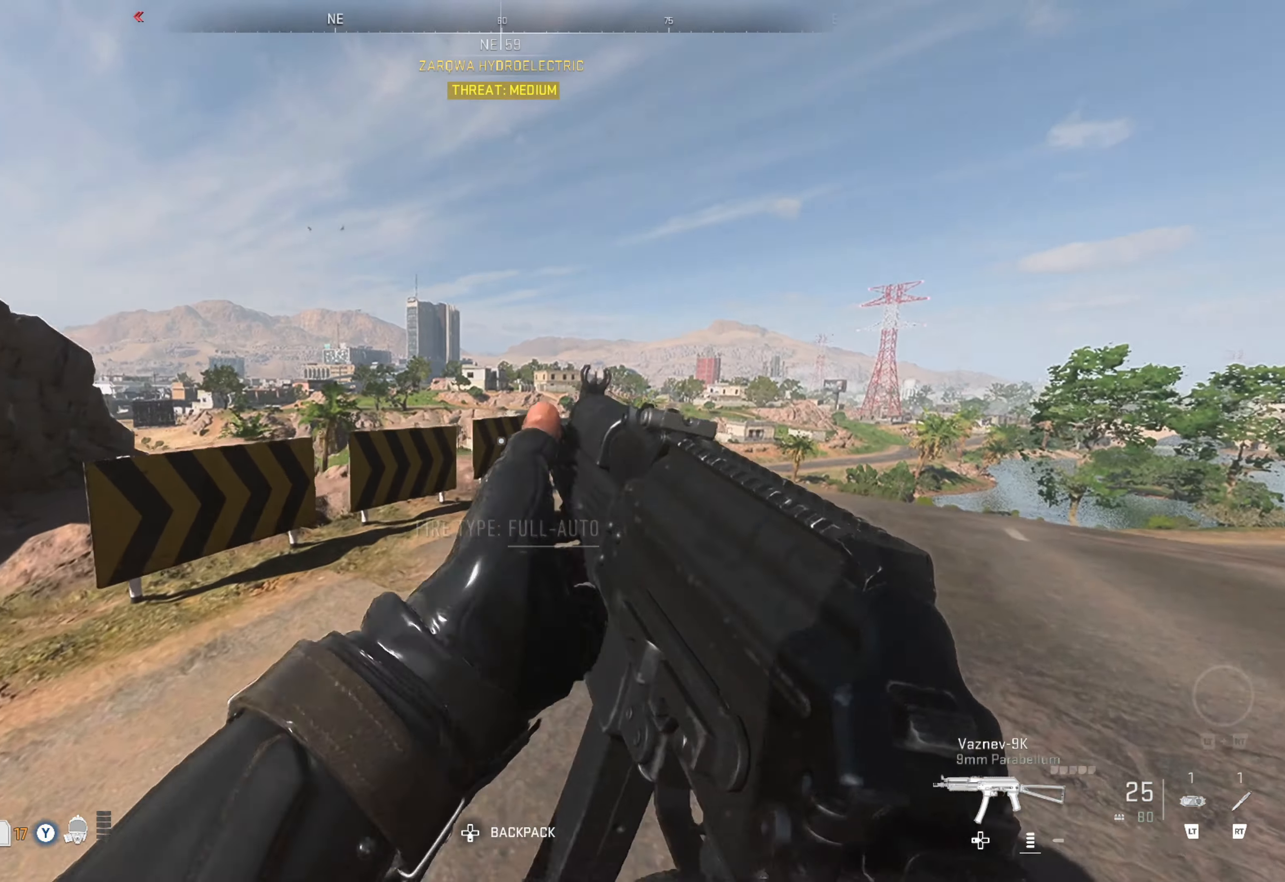
{"buttons": [], "left_stick": "up-right", "right_stick": "center", "events": [[50, "right_stick", "right"], [183, "right_stick", "center"], [283, "right_stick", "left"], [500, "right_stick", "center"]]}
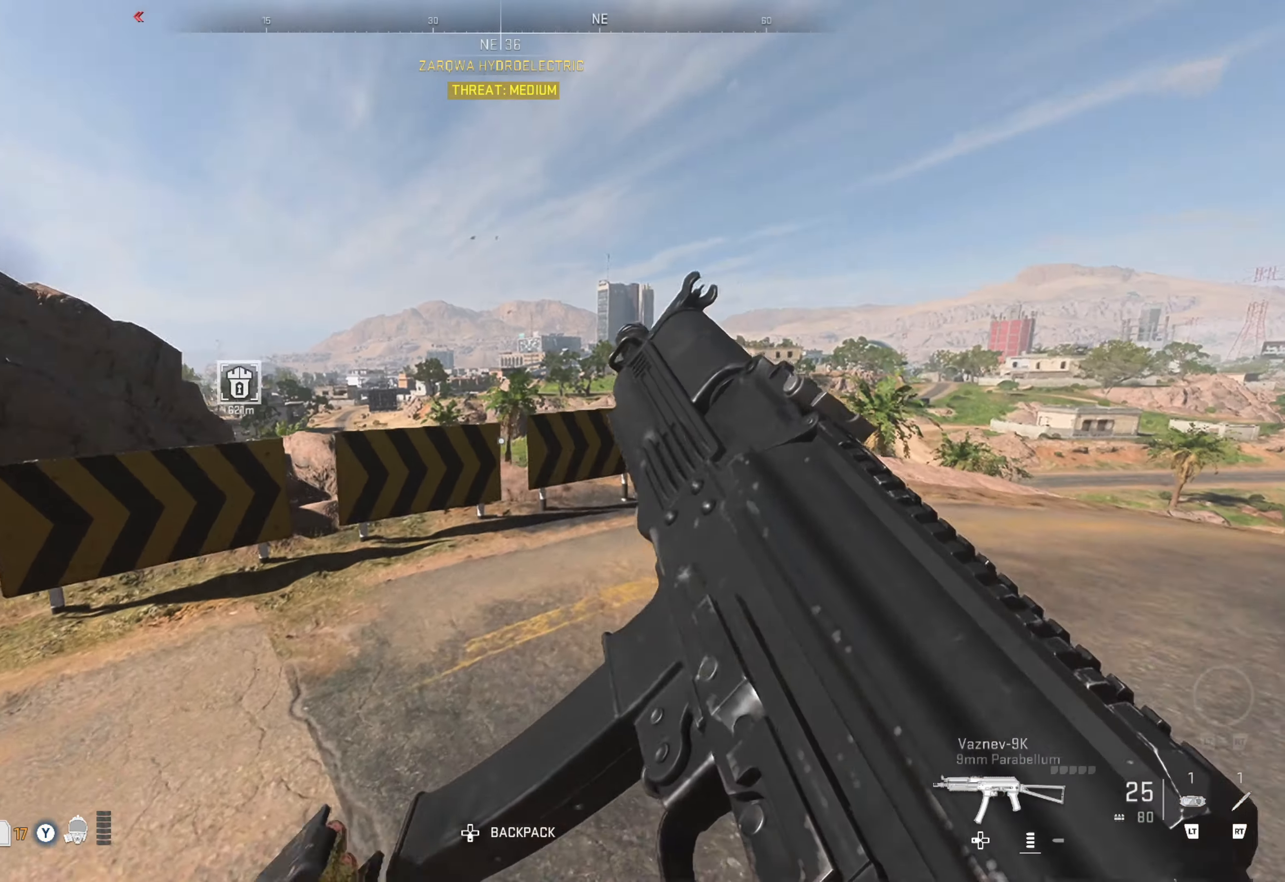
{"buttons": [], "left_stick": "up-right", "right_stick": "center", "events": [[350, "right_stick", "down-right"], [450, "right_stick", "center"]]}
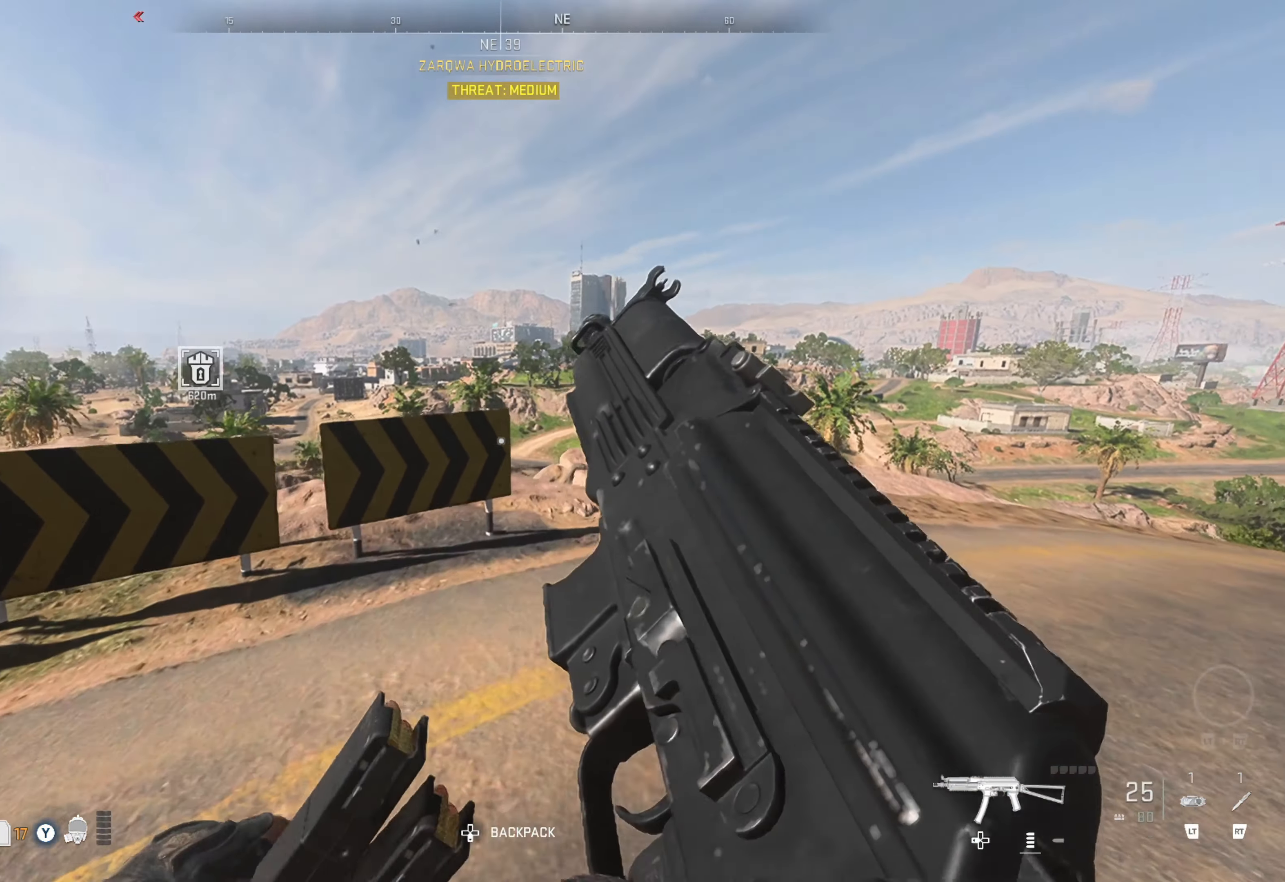
{"buttons": [], "left_stick": "up-right", "right_stick": "center", "events": [[266, "right_stick", "left"], [433, "right_stick", "center"]]}
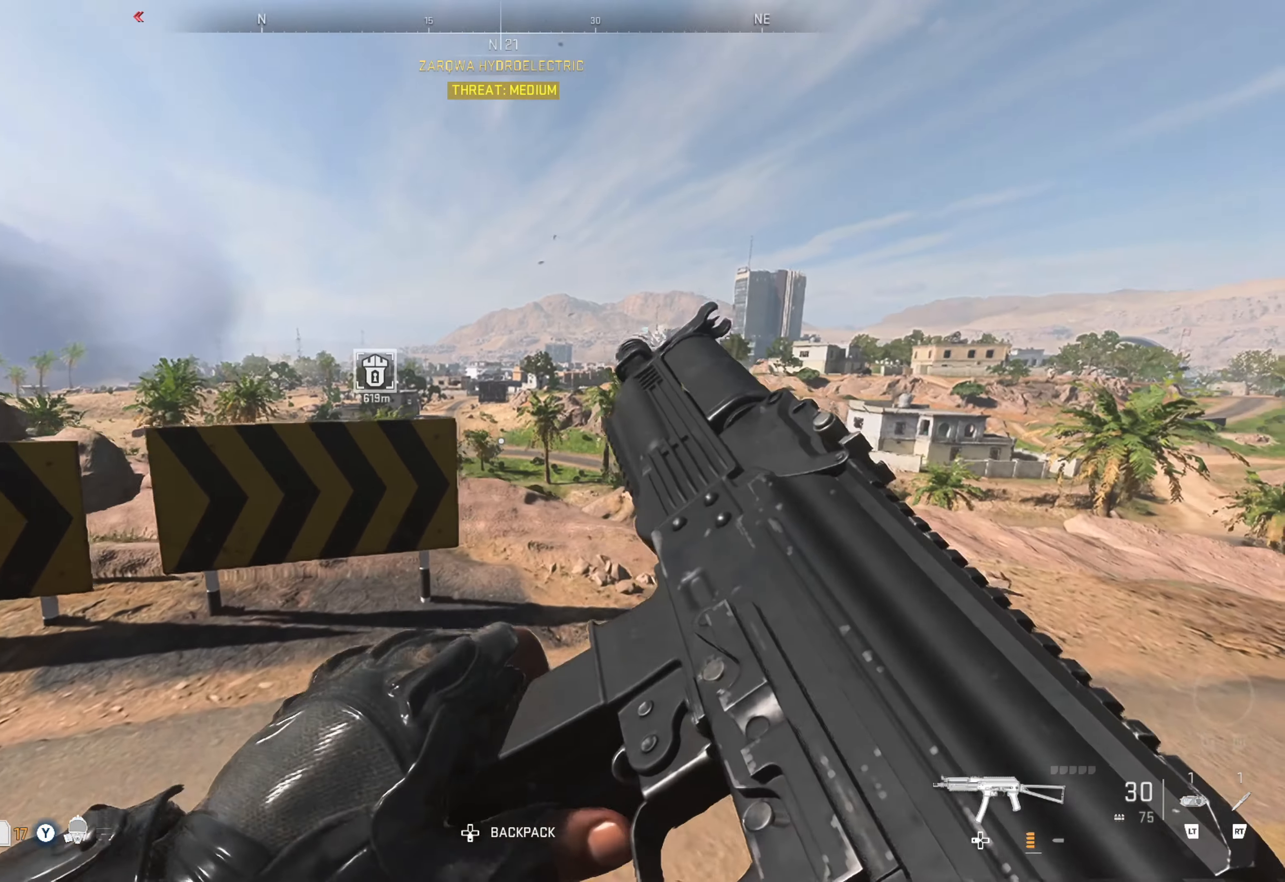
{"buttons": [], "left_stick": "up-right", "right_stick": "center", "events": [[116, "right_stick", "left"], [300, "right_stick", "center"]]}
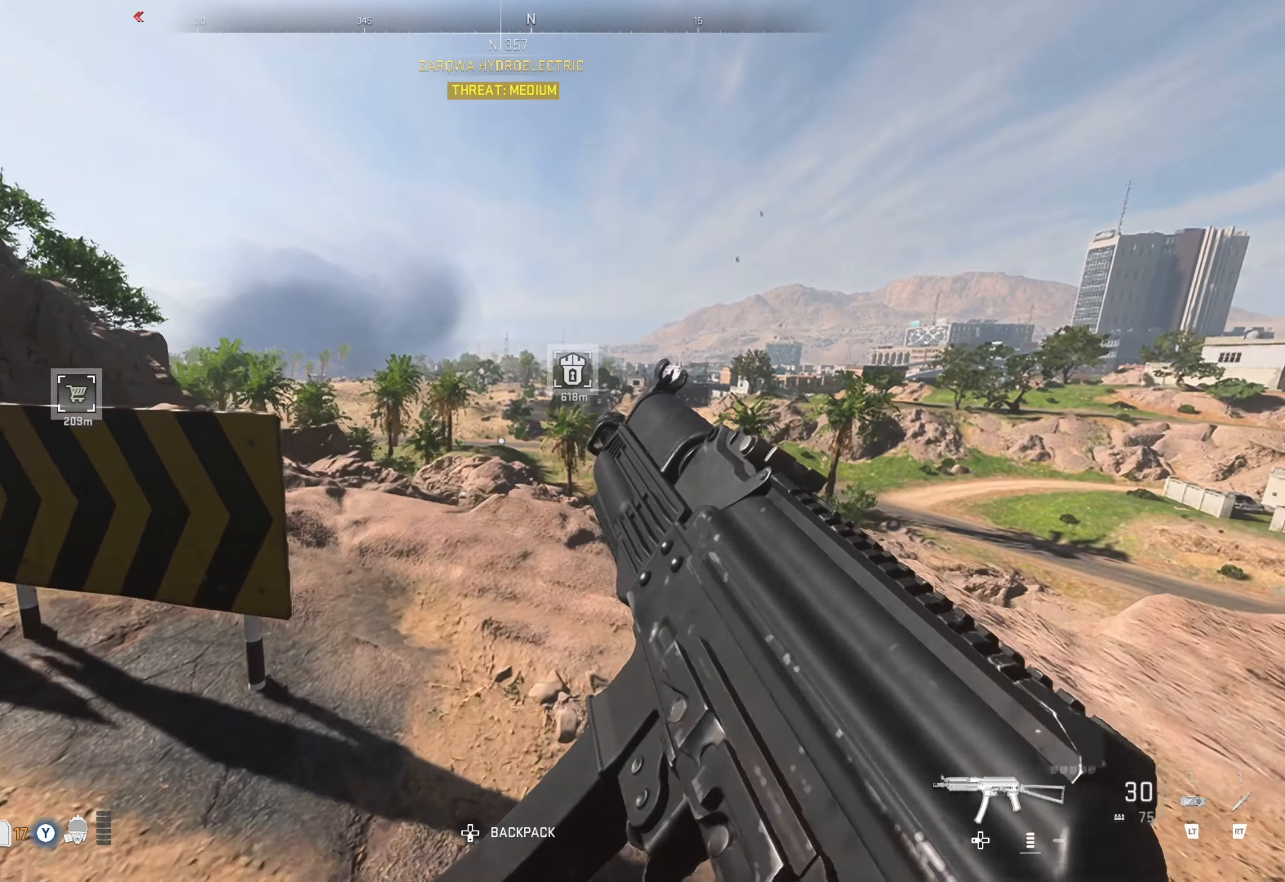
{"buttons": [], "left_stick": "up-right", "right_stick": "left", "events": [[33, "right_stick", "left"], [183, "right_stick", "center"], [350, "right_stick", "left"]]}